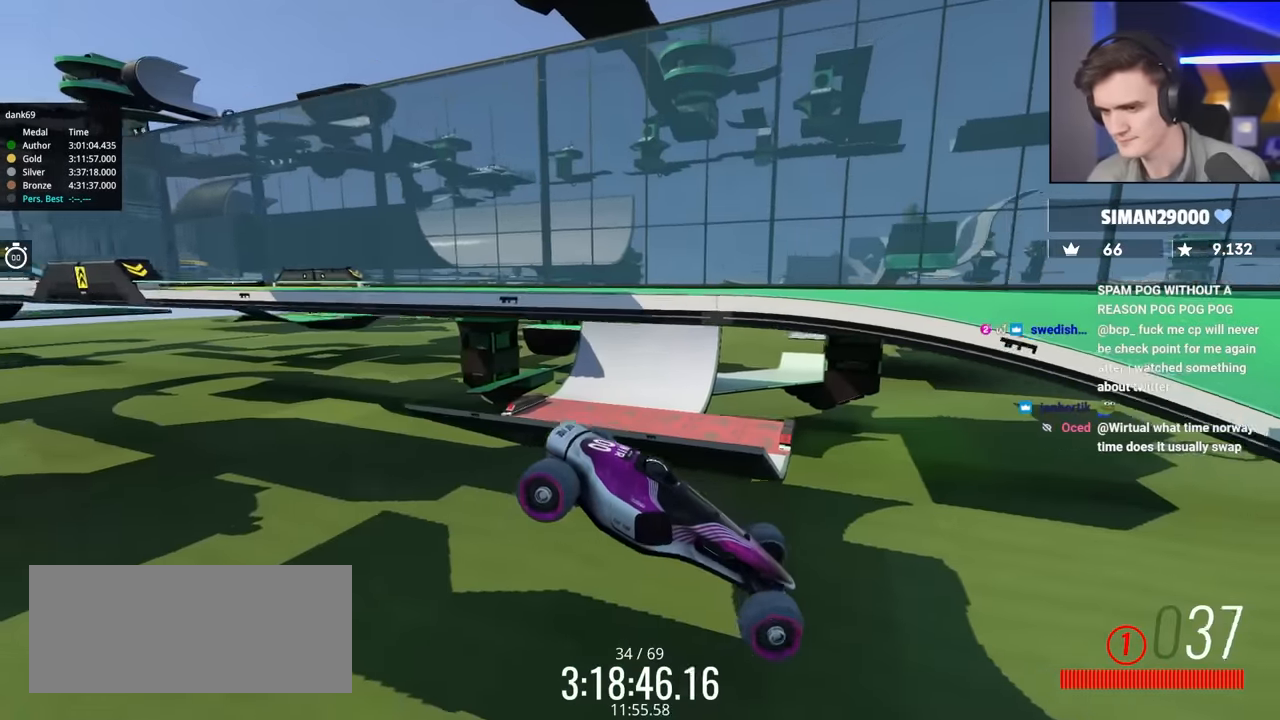
Gameplay with keyboard; each line is a JSON object with the keys held at the frame after it. "events" lists presses ("down") and releases ("up") of "brake", "down", "left", "right" and "up" between this image and that frame as [ms after this image, input, new state], when the widget could be followed in between. No other keys are recorded. Mouse input is not recorded. Key names are as the overlay labels them; some are game actions (e.g. jump) rather than physical keys.
{"keys": ["right", "up"], "events": []}
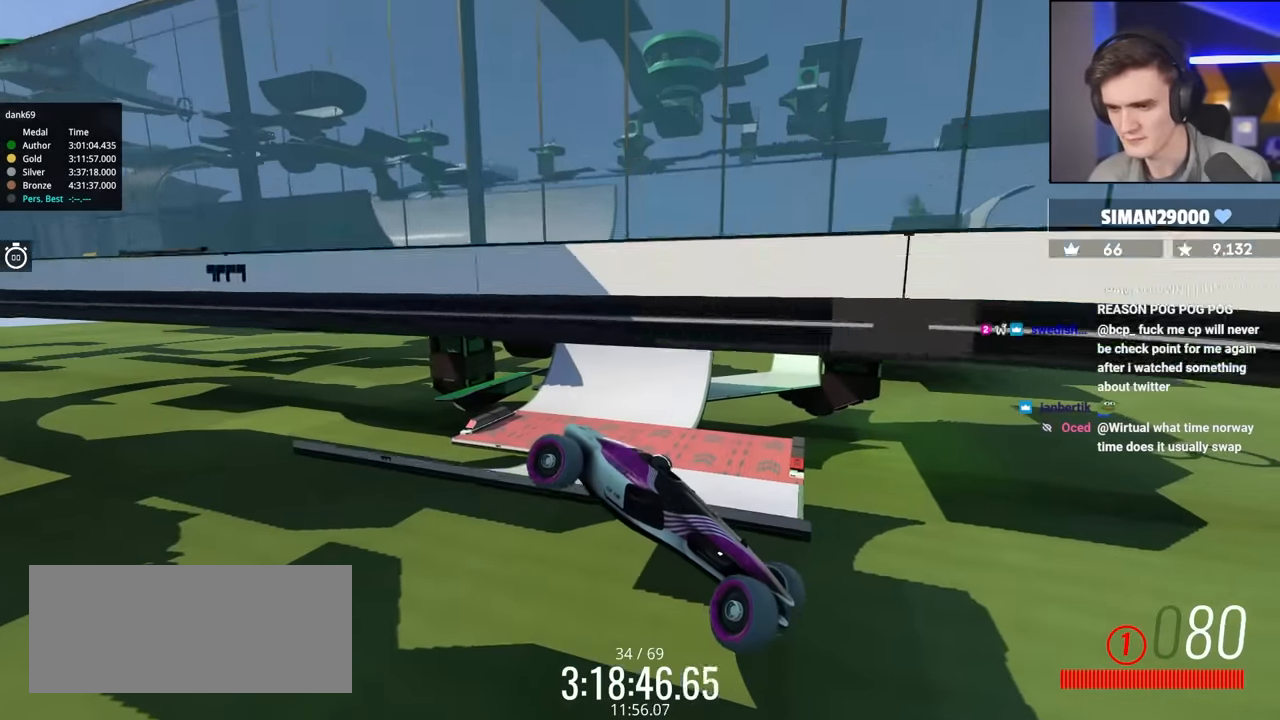
{"keys": ["right"], "events": [[17, "up", "up"]]}
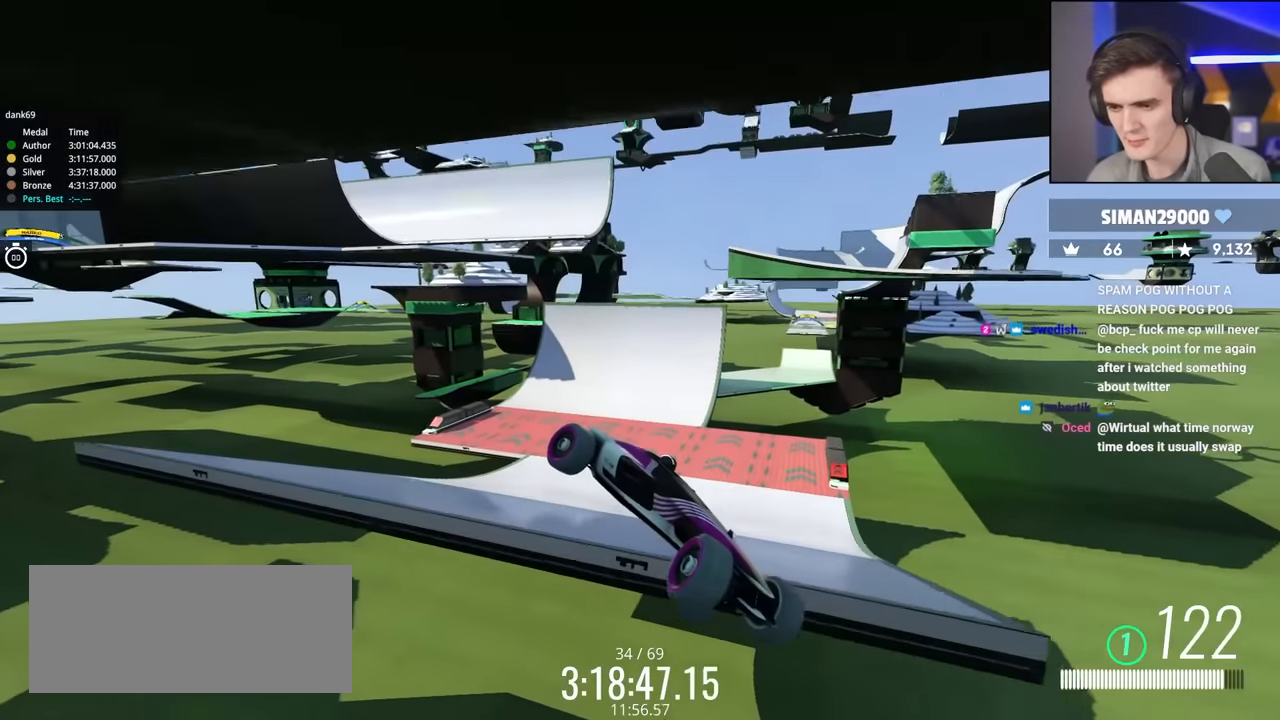
{"keys": ["right"], "events": []}
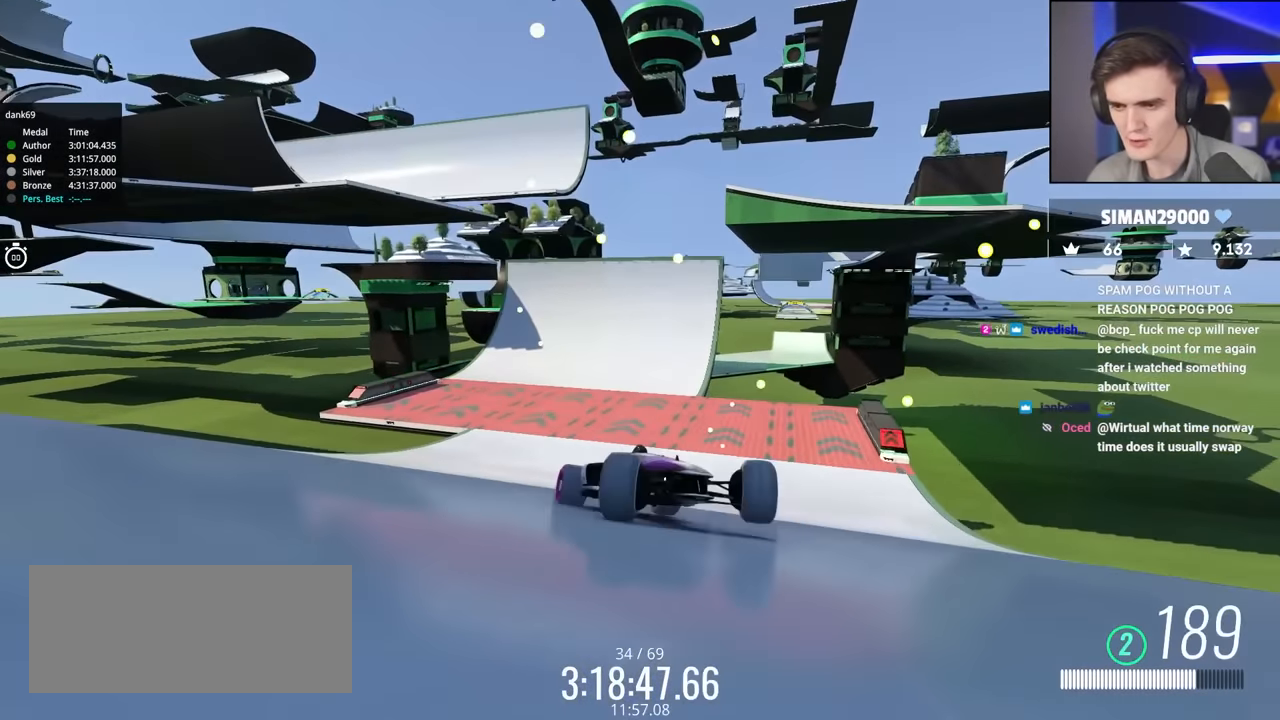
{"keys": ["right"], "events": []}
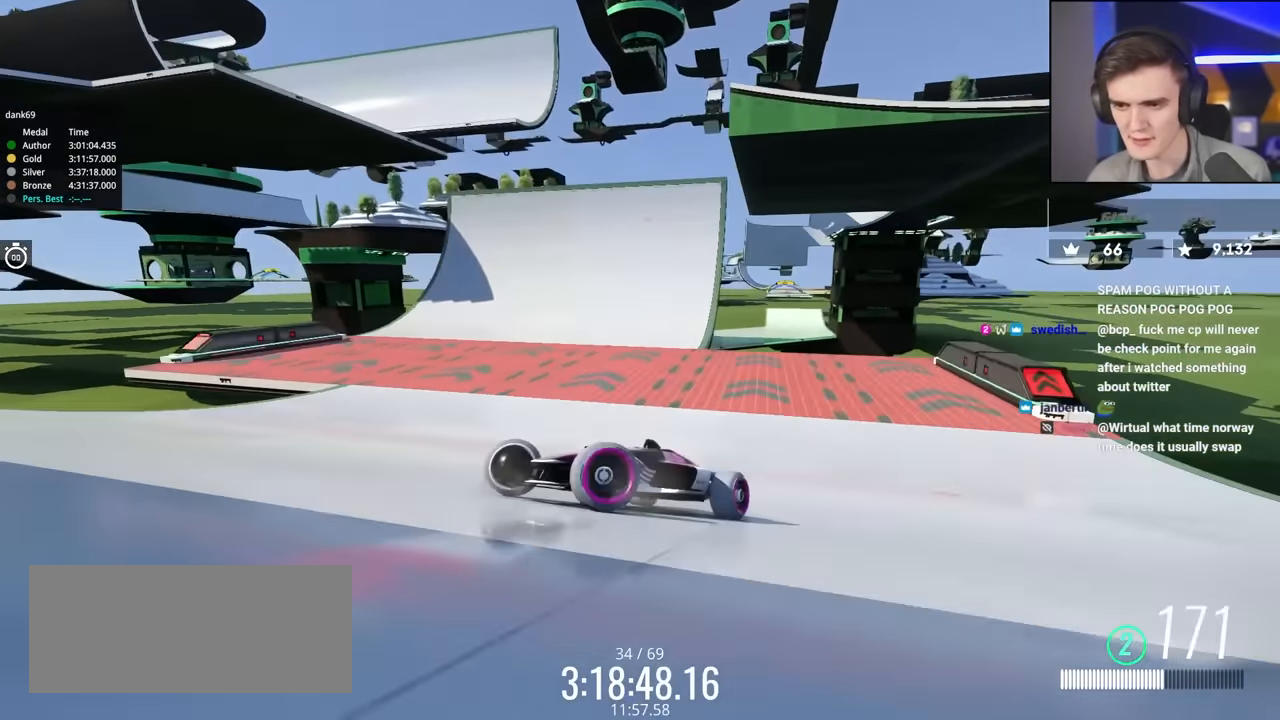
{"keys": ["right", "up"], "events": [[484, "up", "down"]]}
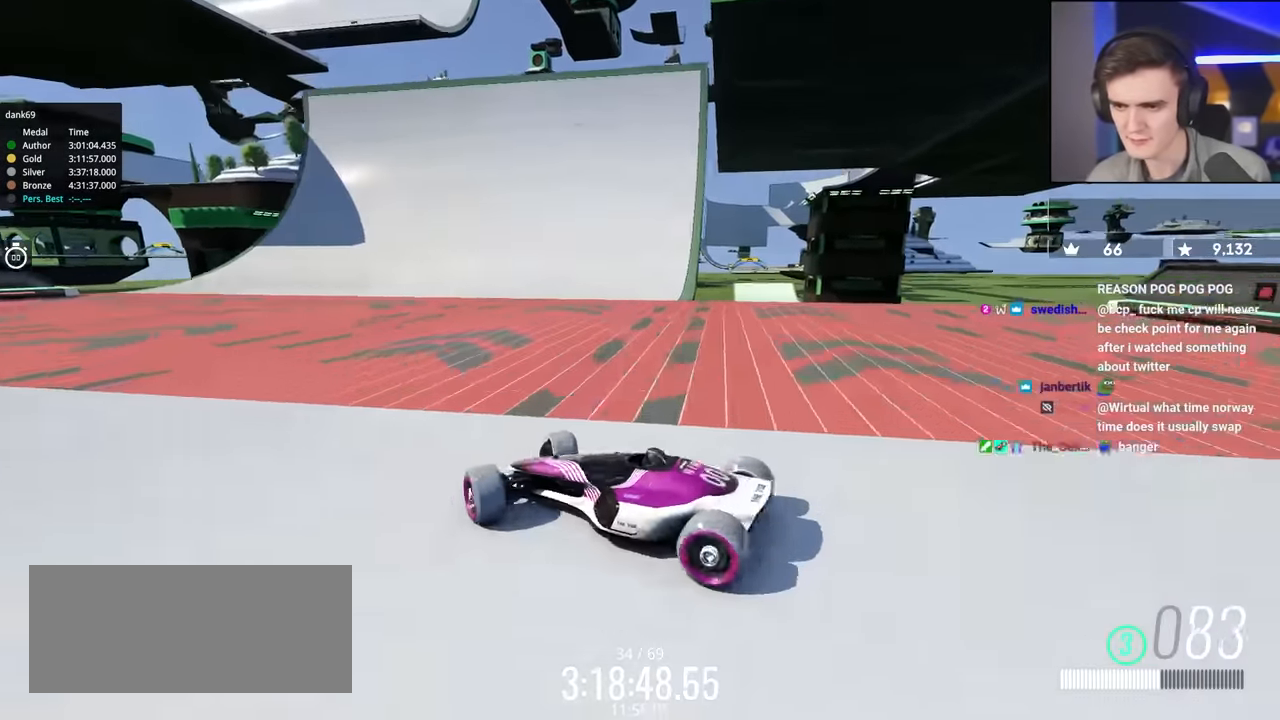
{"keys": ["left", "up"], "events": [[117, "right", "up"], [167, "left", "down"], [317, "left", "up"], [417, "right", "down"], [450, "right", "up"], [500, "left", "down"]]}
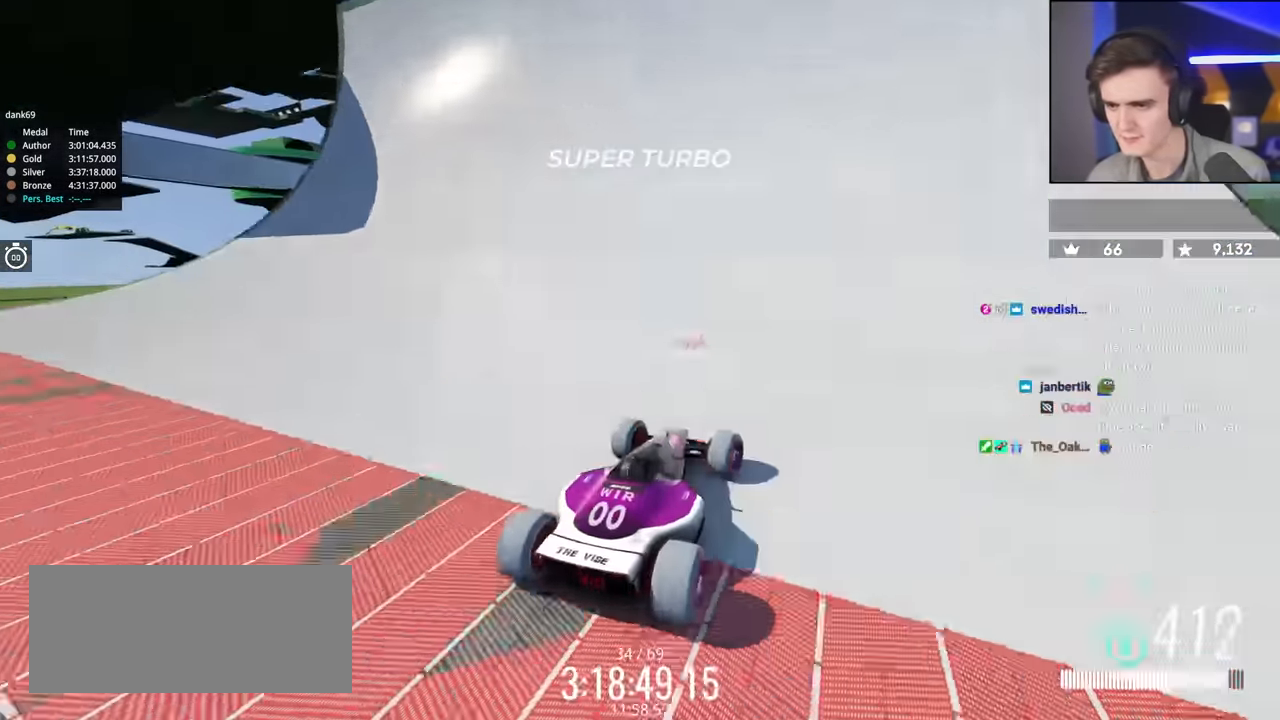
{"keys": ["left", "up"], "events": [[150, "left", "up"], [284, "left", "down"]]}
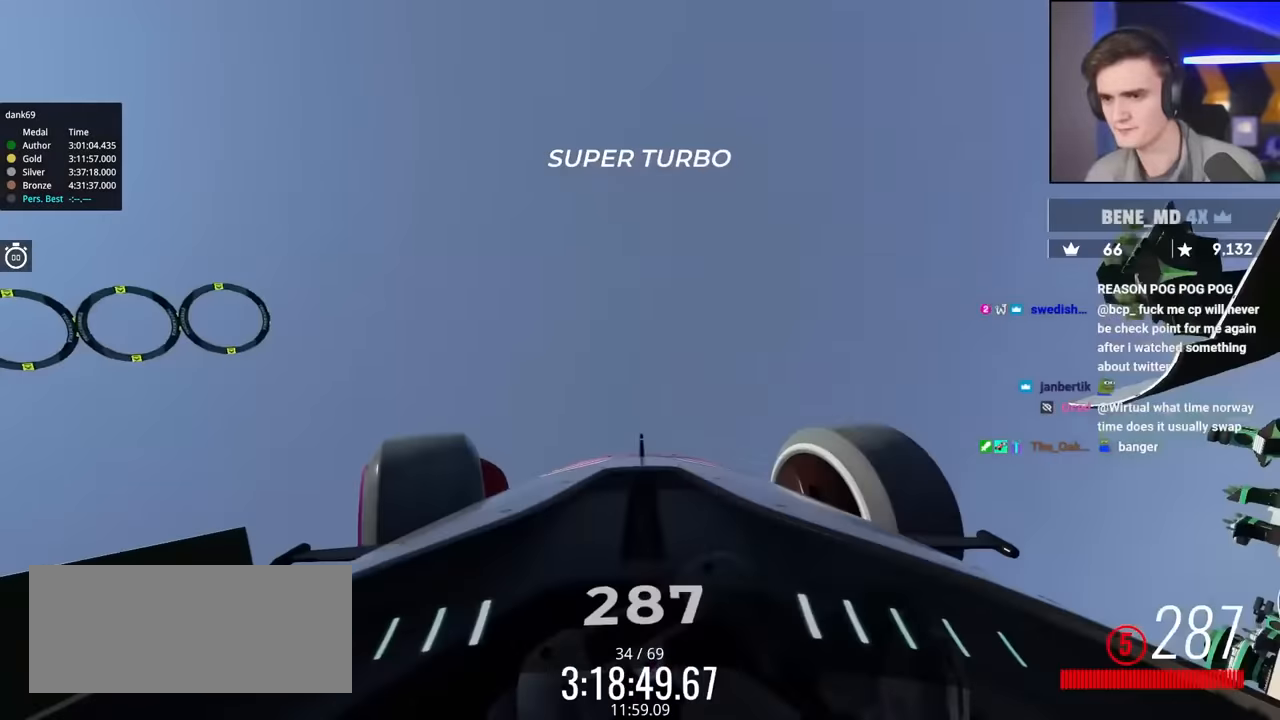
{"keys": ["down", "left", "up"], "events": [[484, "down", "down"]]}
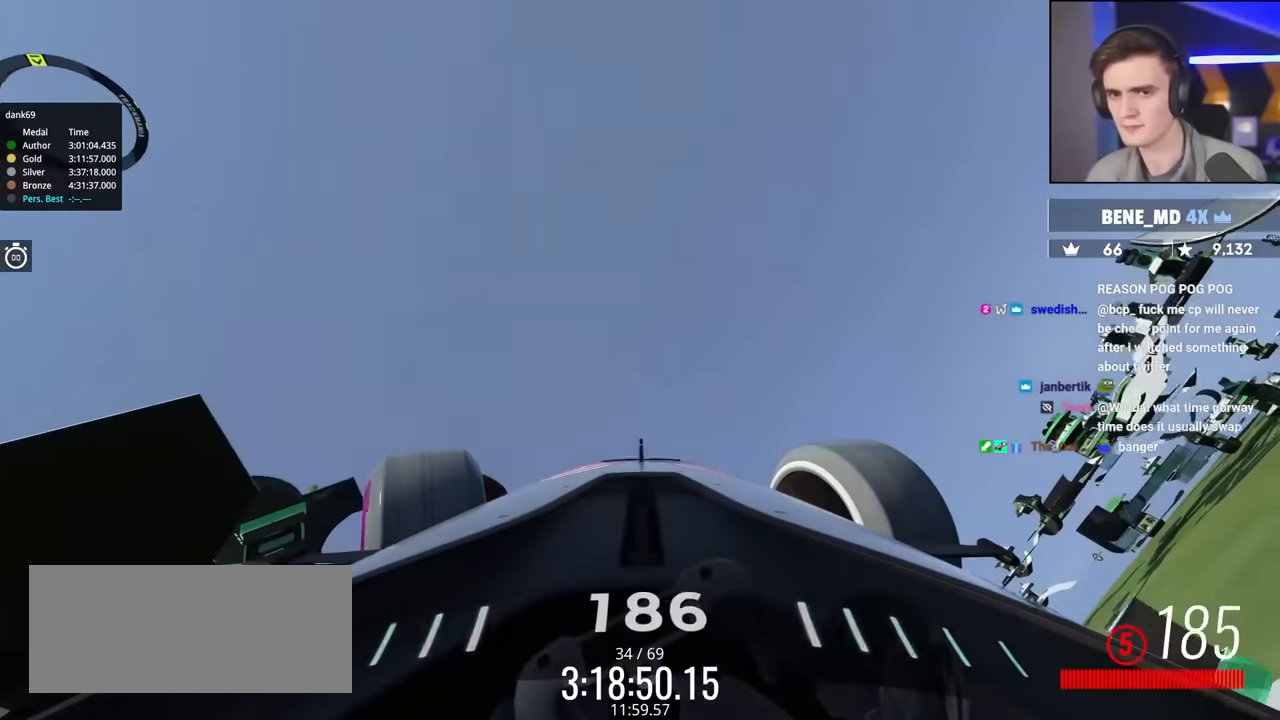
{"keys": ["left", "up"], "events": [[500, "down", "up"]]}
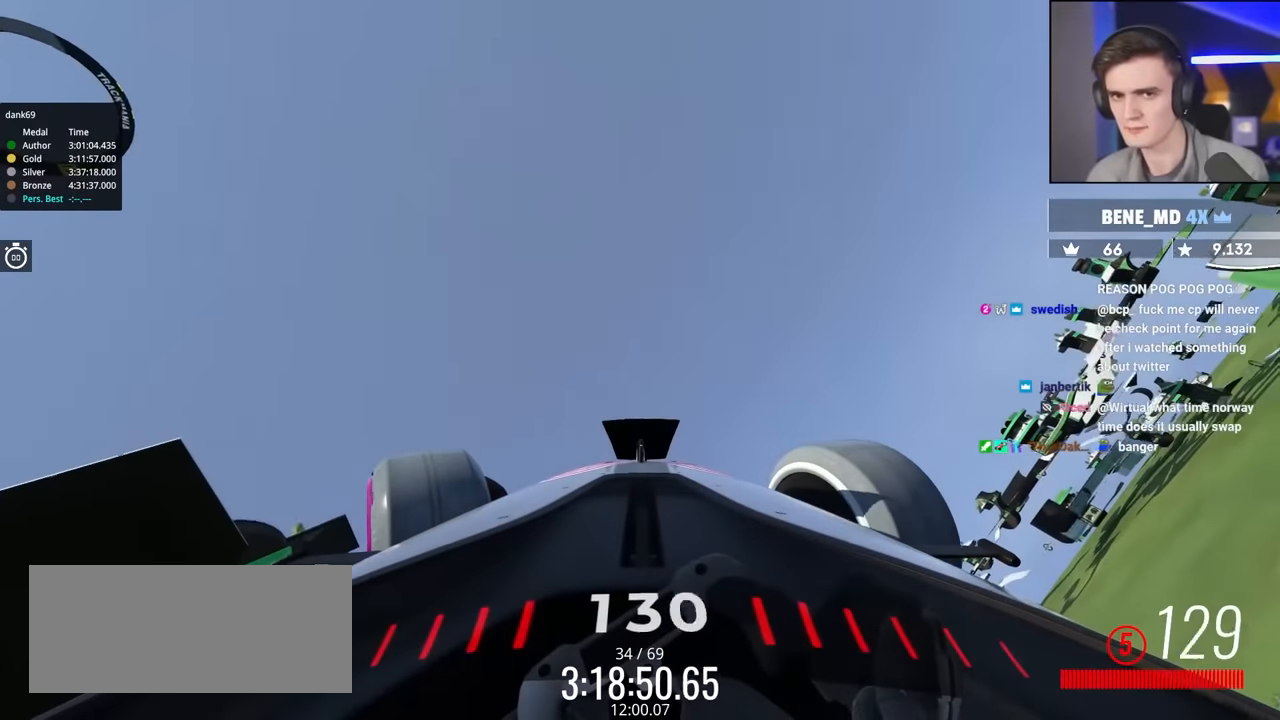
{"keys": ["left", "up"], "events": []}
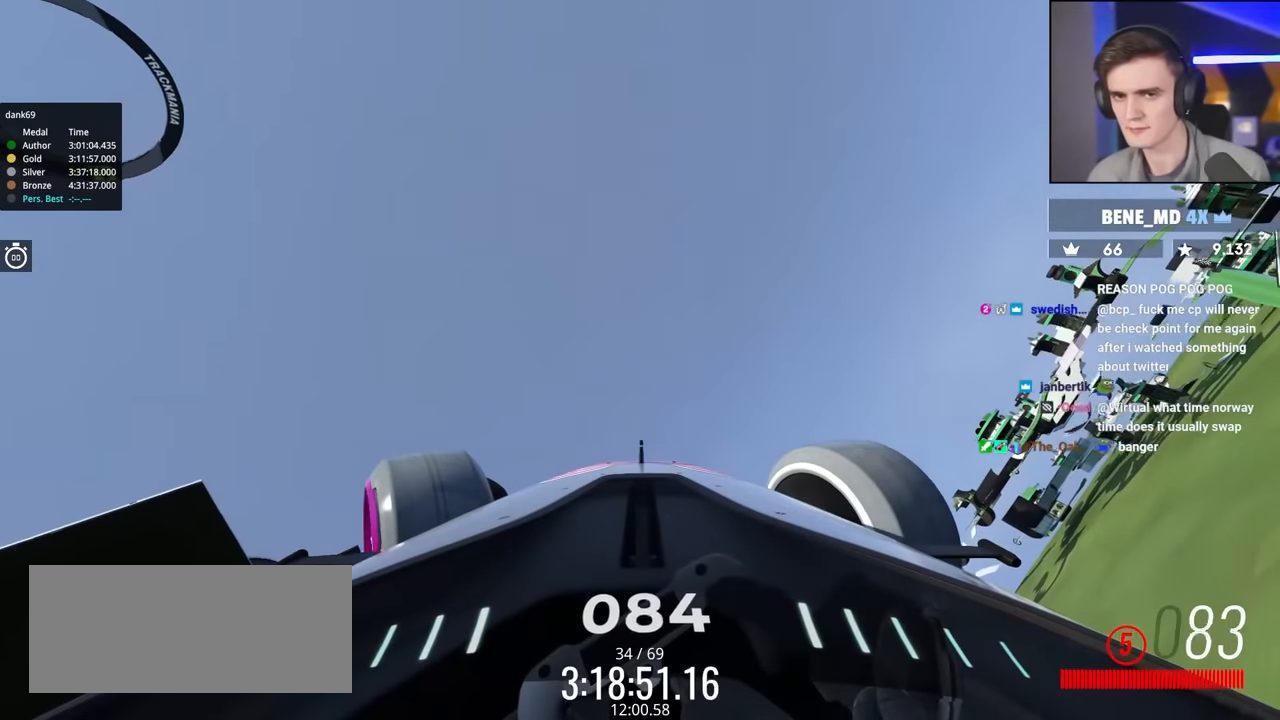
{"keys": ["left", "up"], "events": []}
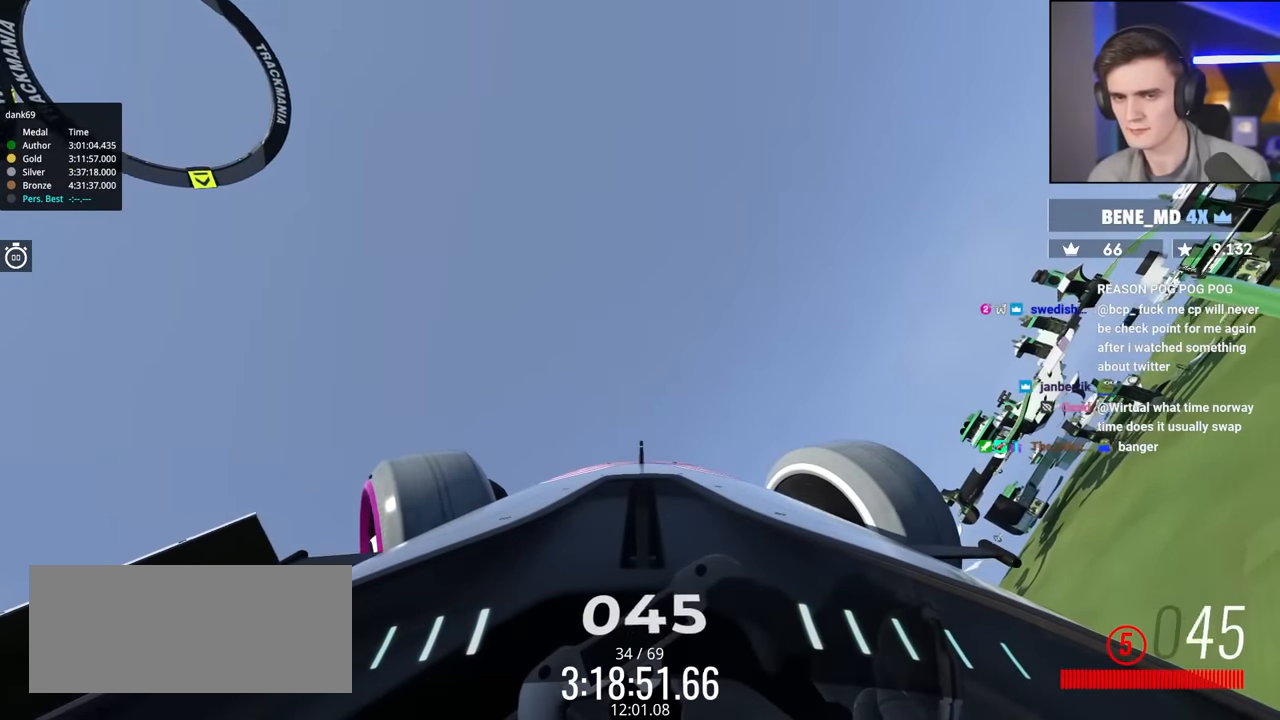
{"keys": ["left", "up"], "events": []}
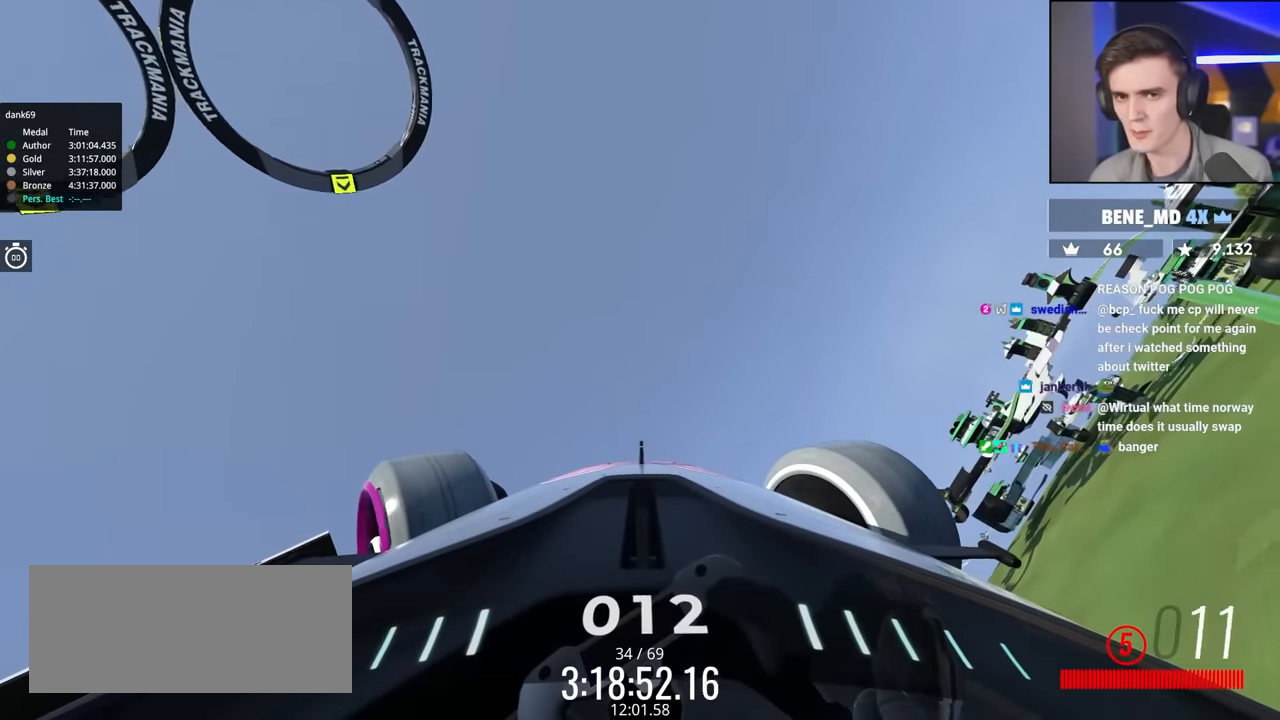
{"keys": ["left", "up"], "events": []}
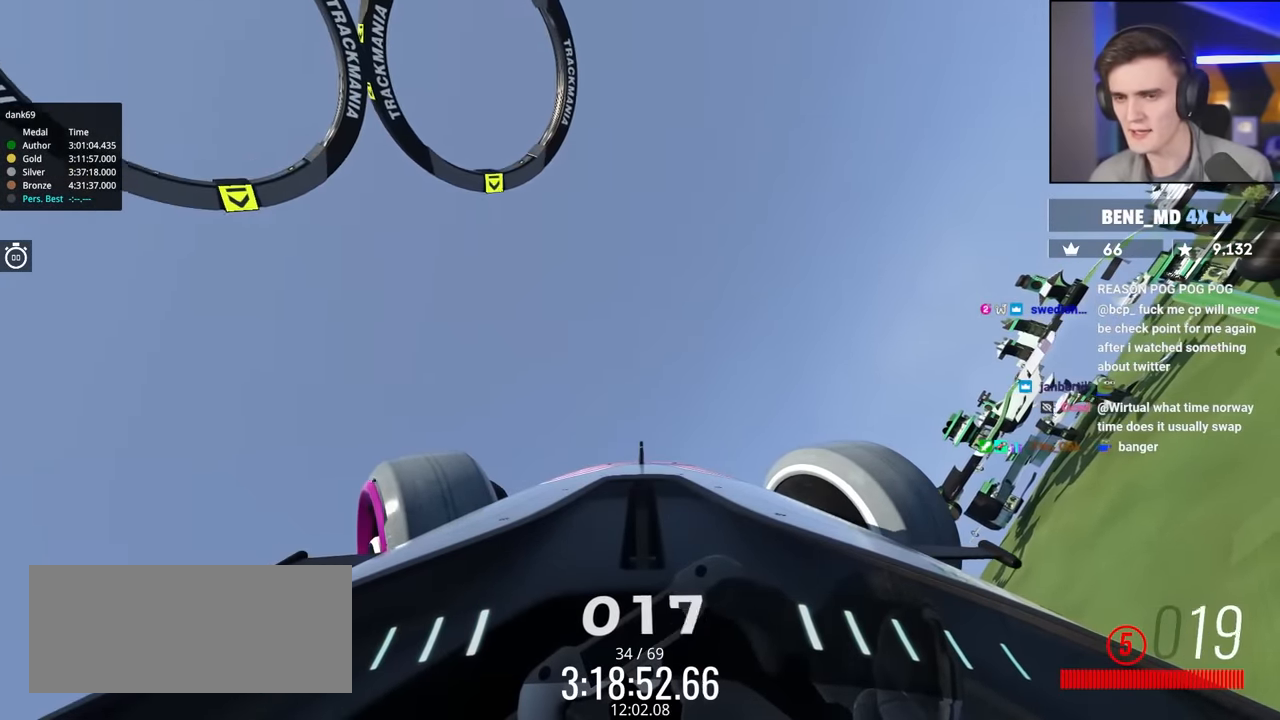
{"keys": ["left", "up"], "events": []}
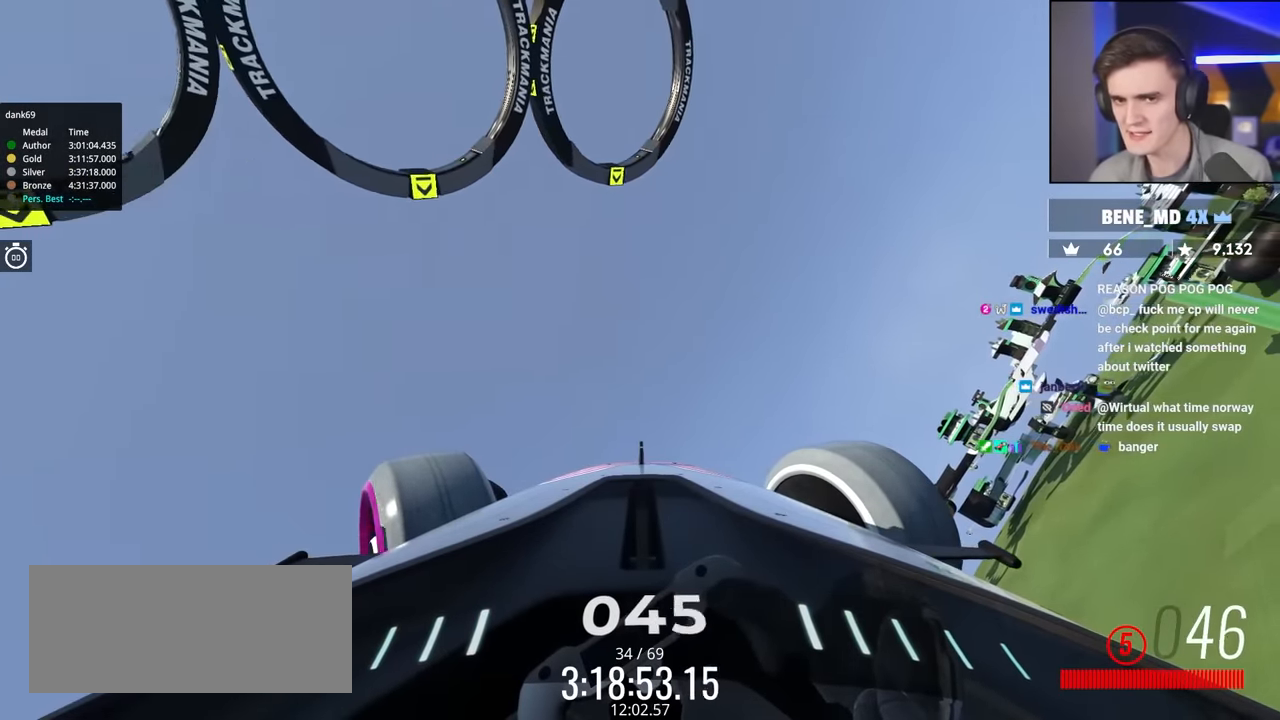
{"keys": ["up"], "events": [[84, "left", "up"]]}
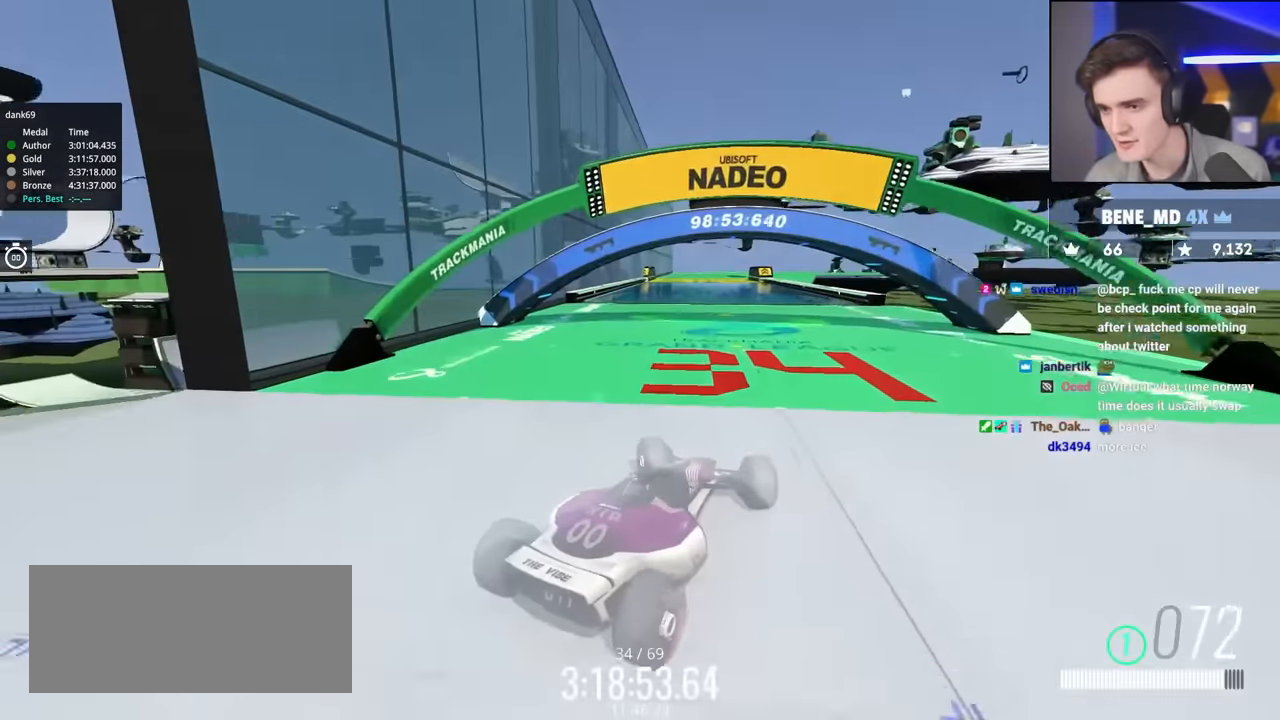
{"keys": ["up"], "events": []}
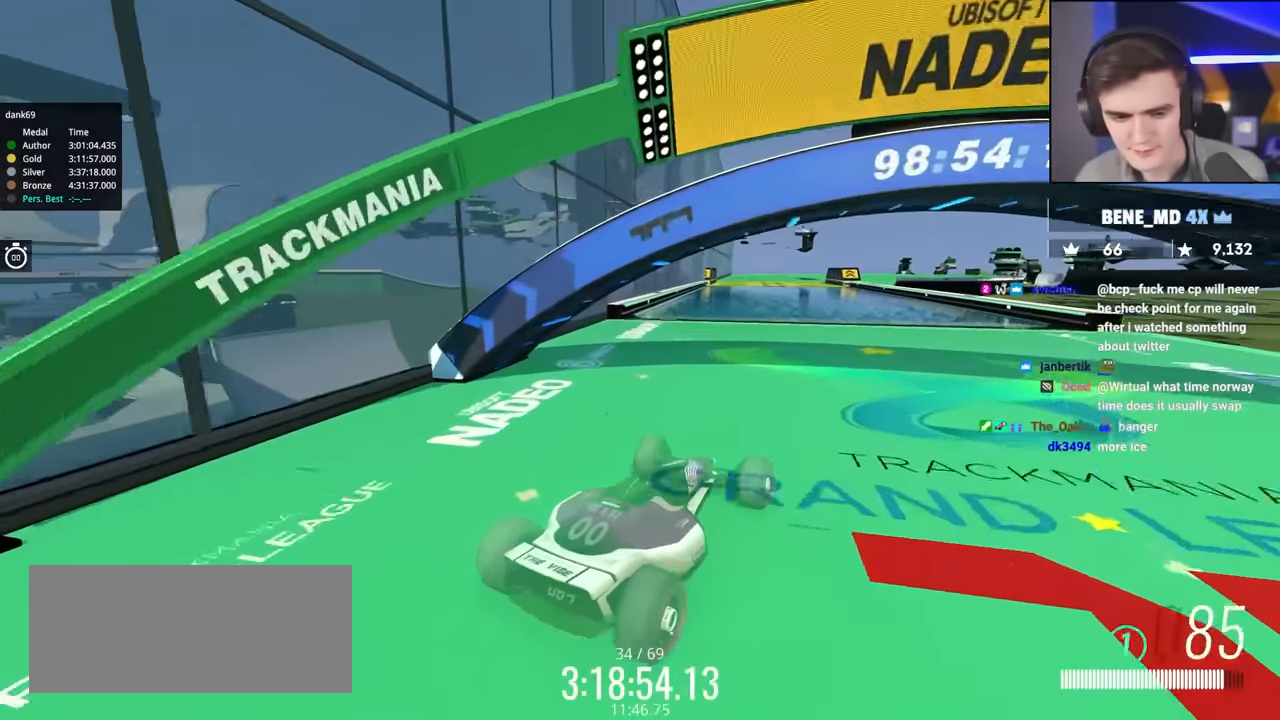
{"keys": ["up"], "events": []}
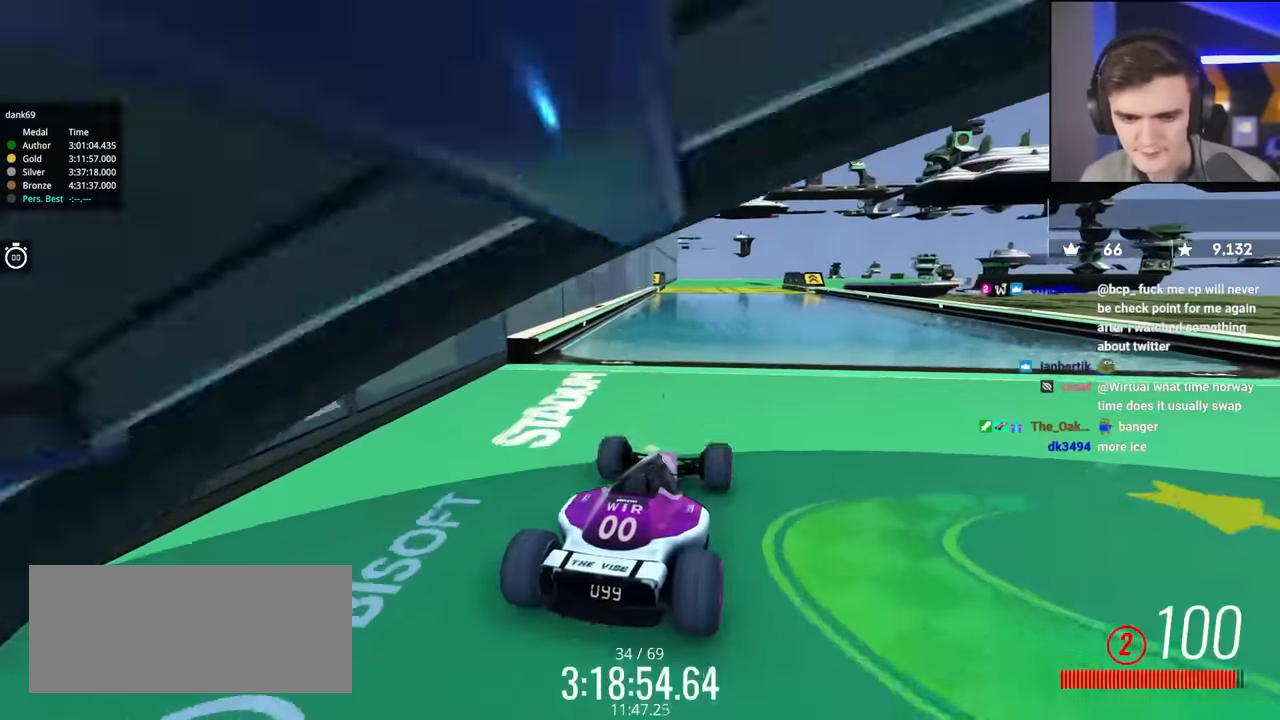
{"keys": ["up"], "events": [[367, "left", "down"], [400, "left", "up"]]}
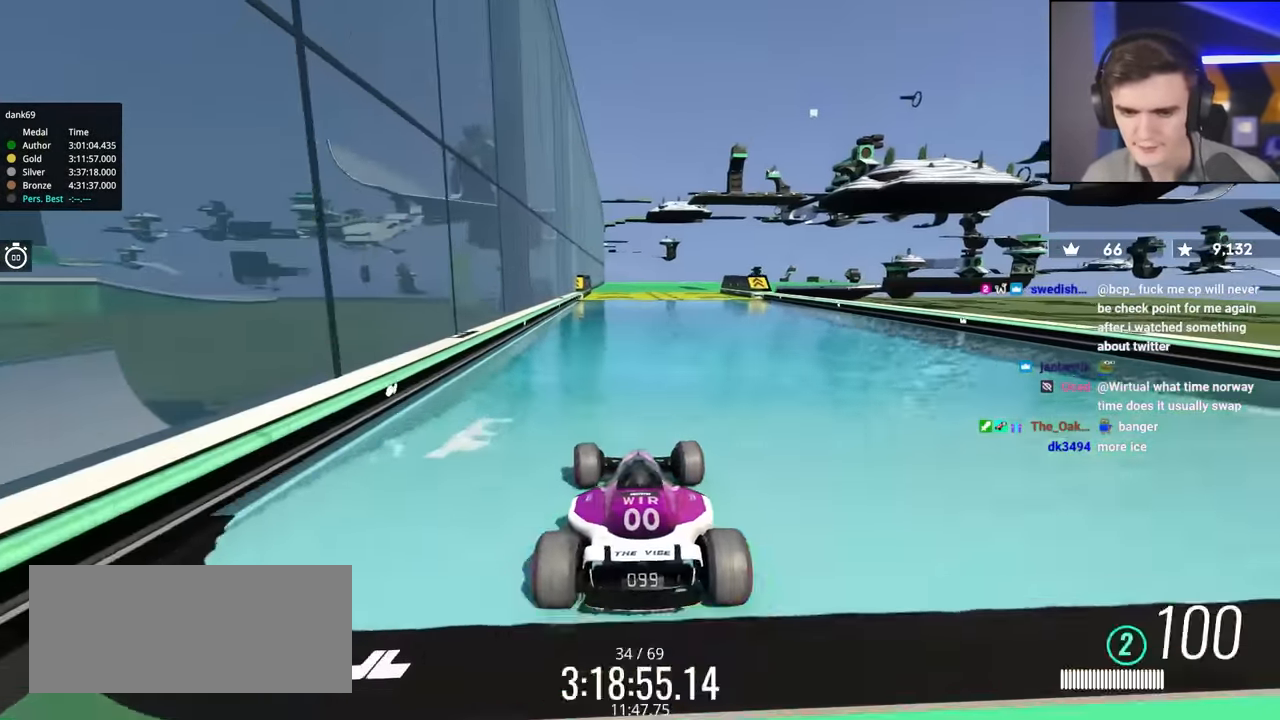
{"keys": ["up"], "events": []}
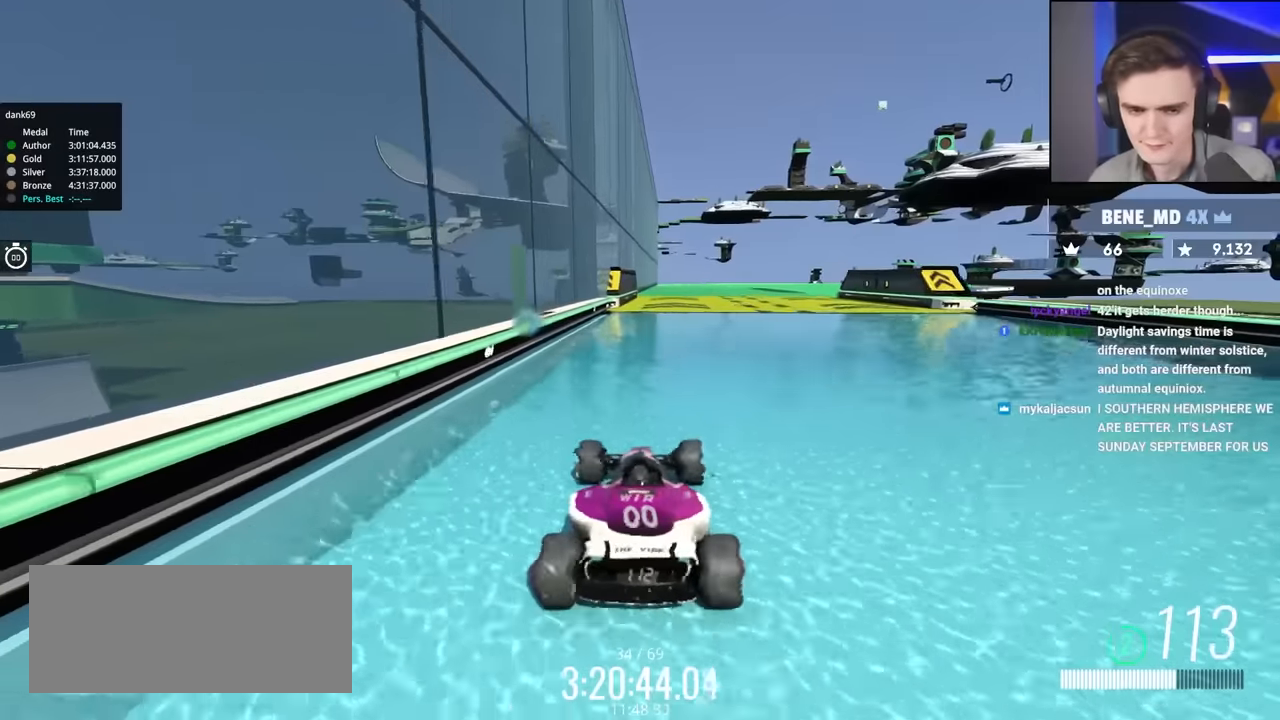
{"keys": ["up"], "events": [[17, "left", "down"], [50, "left", "up"], [200, "right", "down"], [250, "right", "up"], [433, "left", "down"], [483, "left", "up"]]}
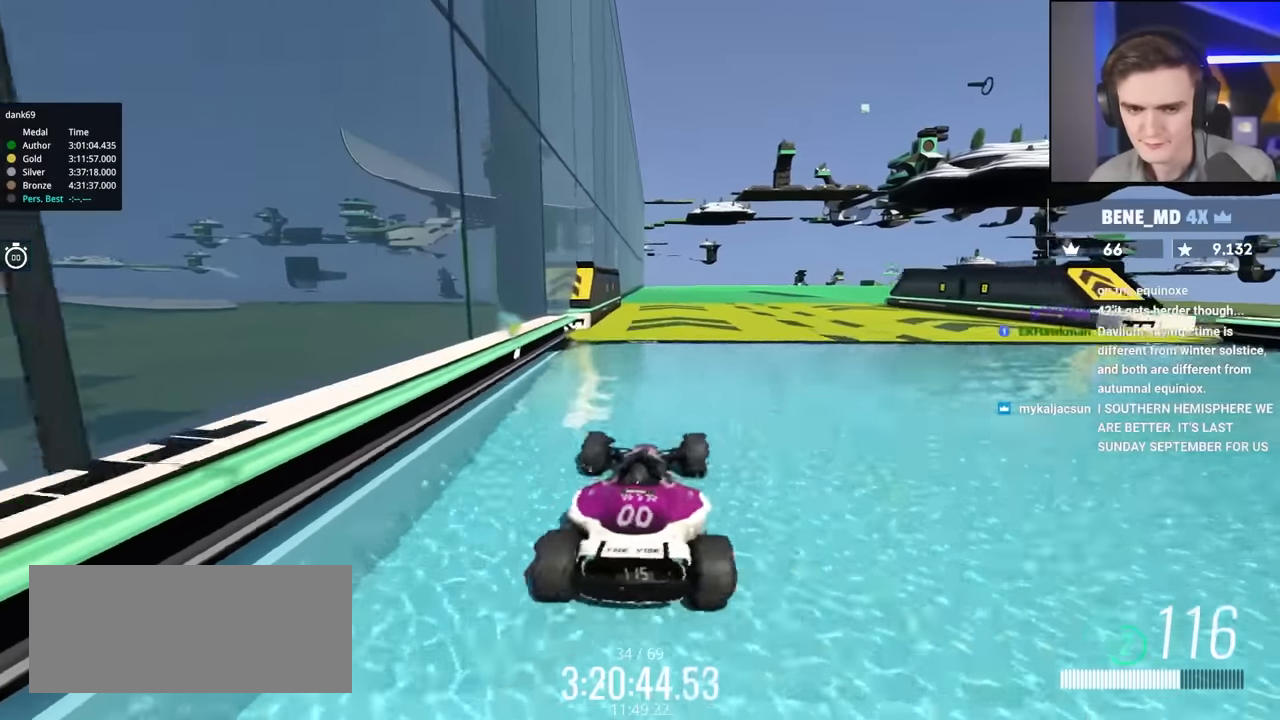
{"keys": ["up"], "events": []}
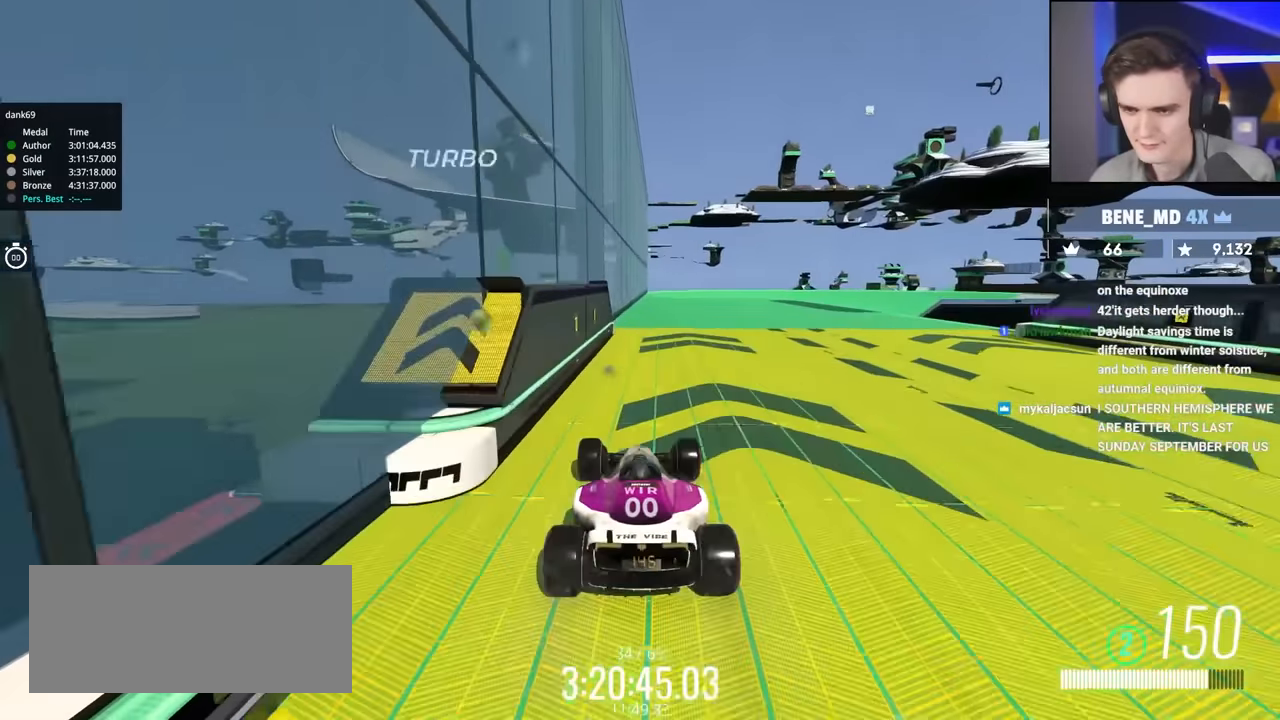
{"keys": ["up"], "events": [[83, "right", "down"], [183, "right", "up"], [367, "left", "down"], [417, "left", "up"]]}
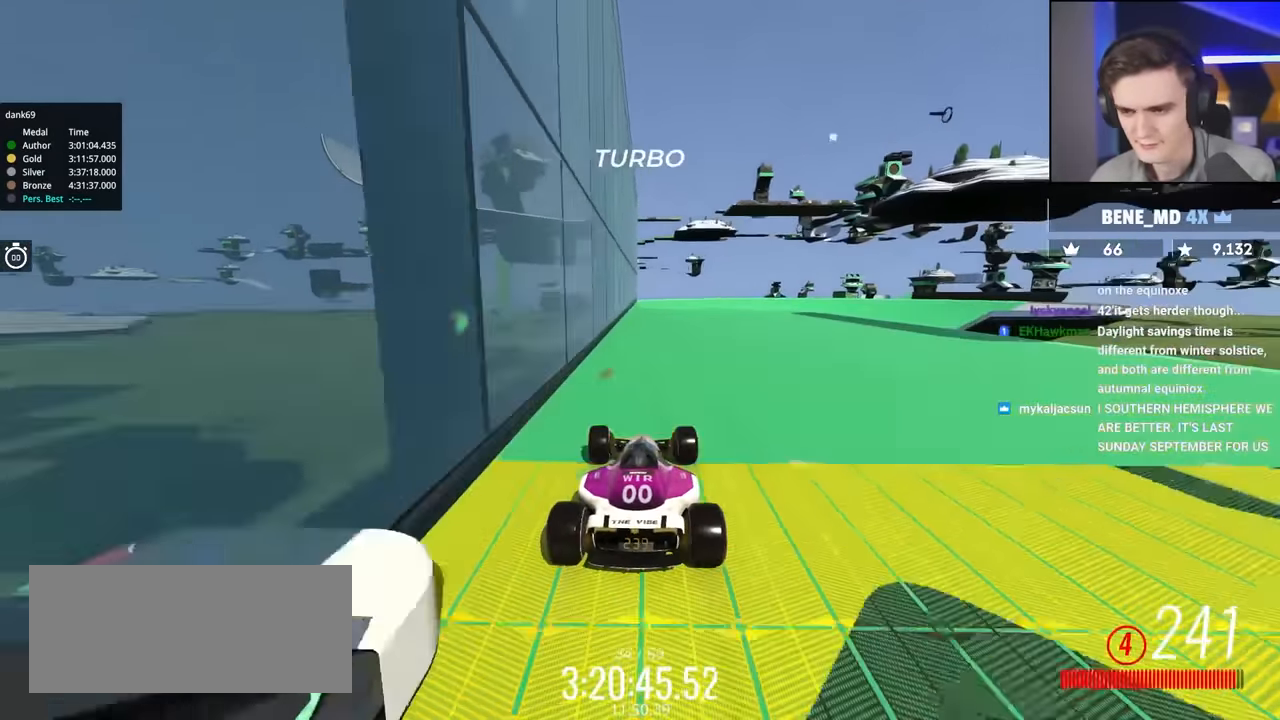
{"keys": ["right", "up"], "events": [[333, "left", "down"], [383, "left", "up"], [483, "right", "down"]]}
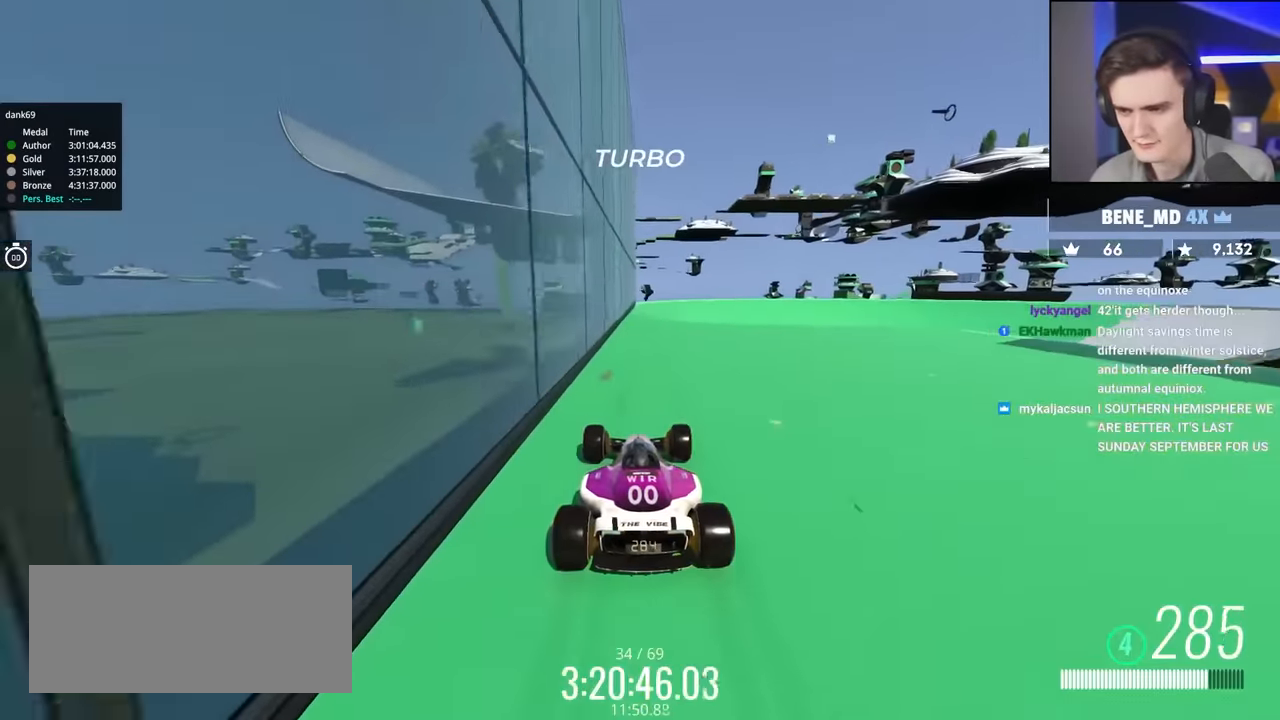
{"keys": ["right", "up"], "events": []}
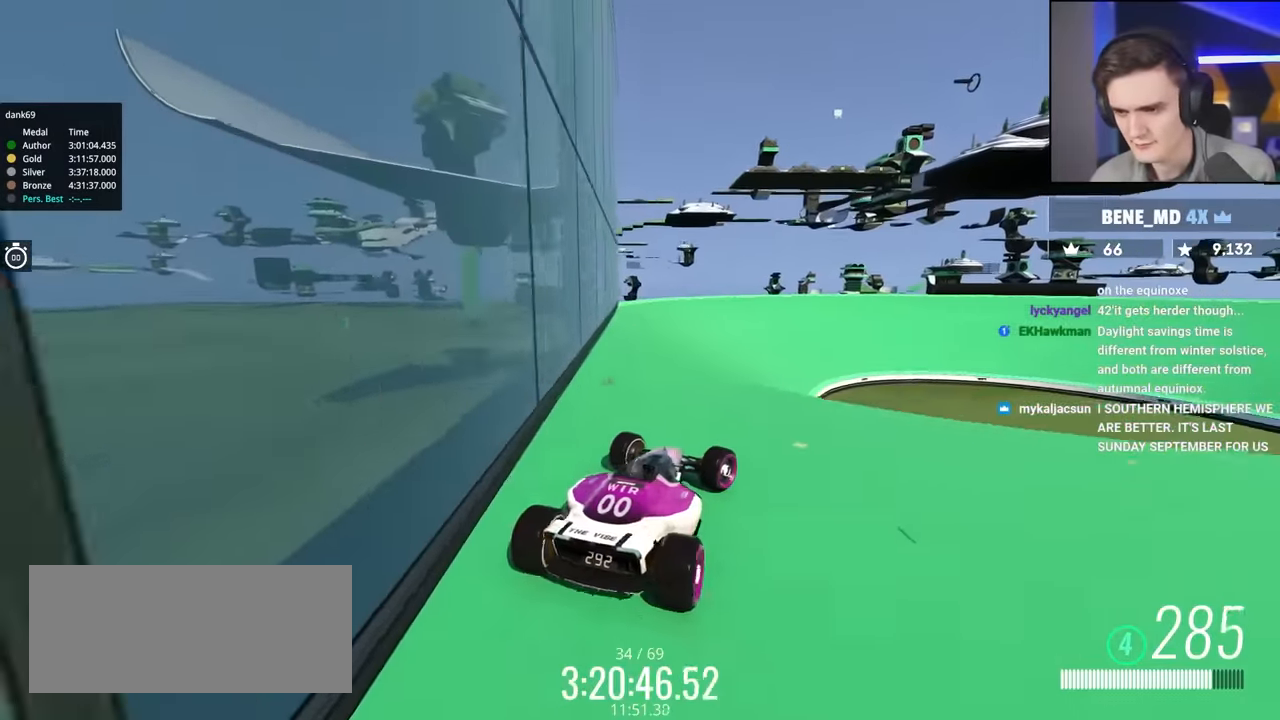
{"keys": ["brake", "right", "up"], "events": [[467, "brake", "down"]]}
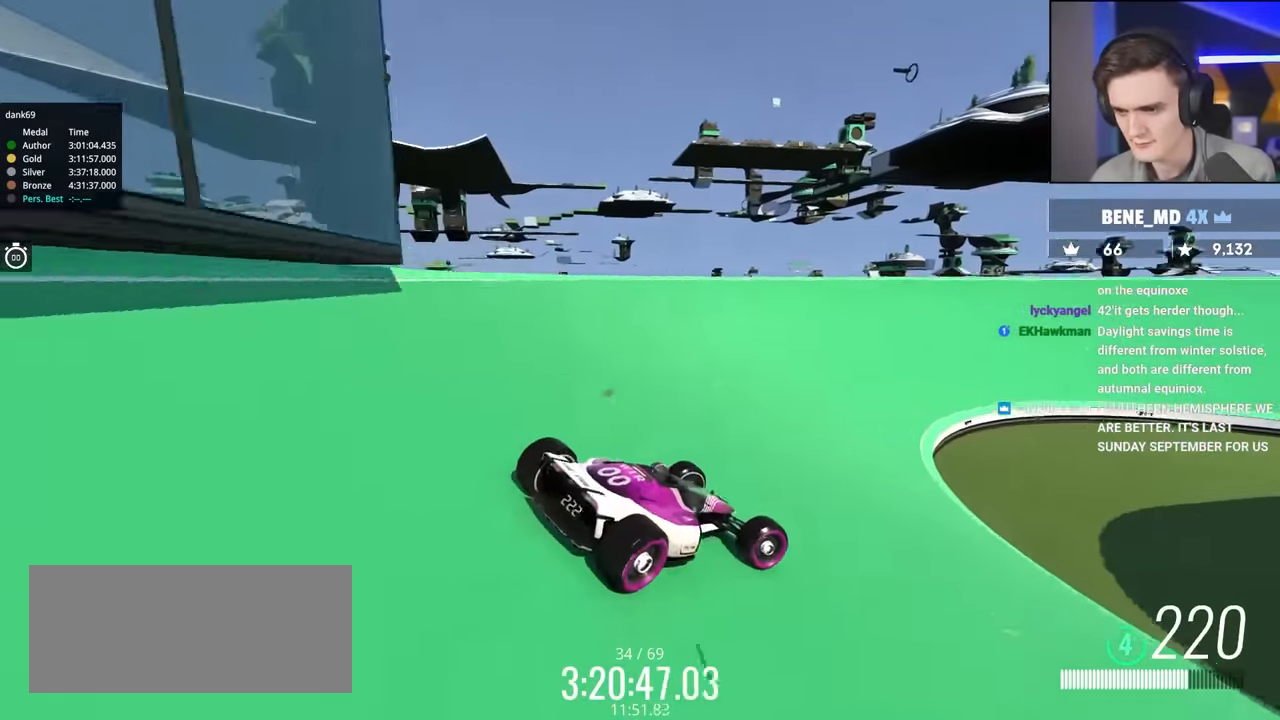
{"keys": ["brake", "right", "up"], "events": [[150, "right", "up"], [250, "right", "down"], [433, "right", "up"], [483, "right", "down"]]}
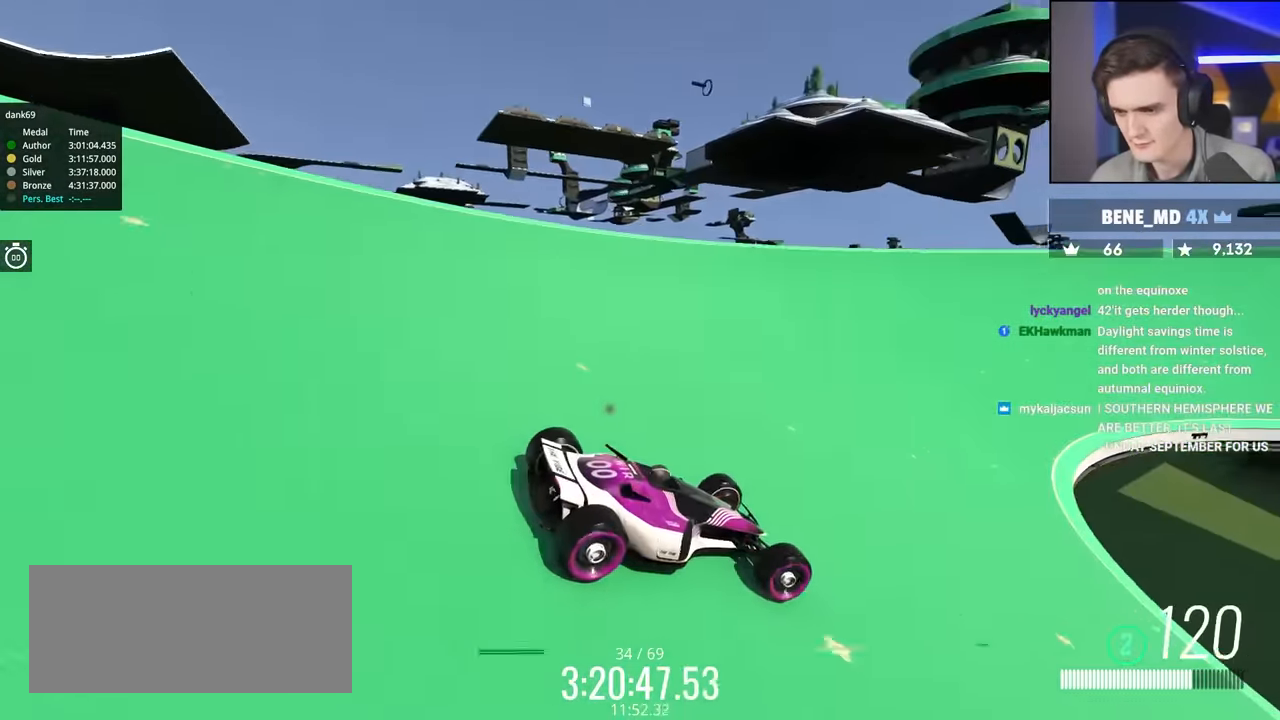
{"keys": ["brake", "right", "up"], "events": [[167, "right", "up"], [217, "right", "down"], [350, "right", "up"], [450, "right", "down"]]}
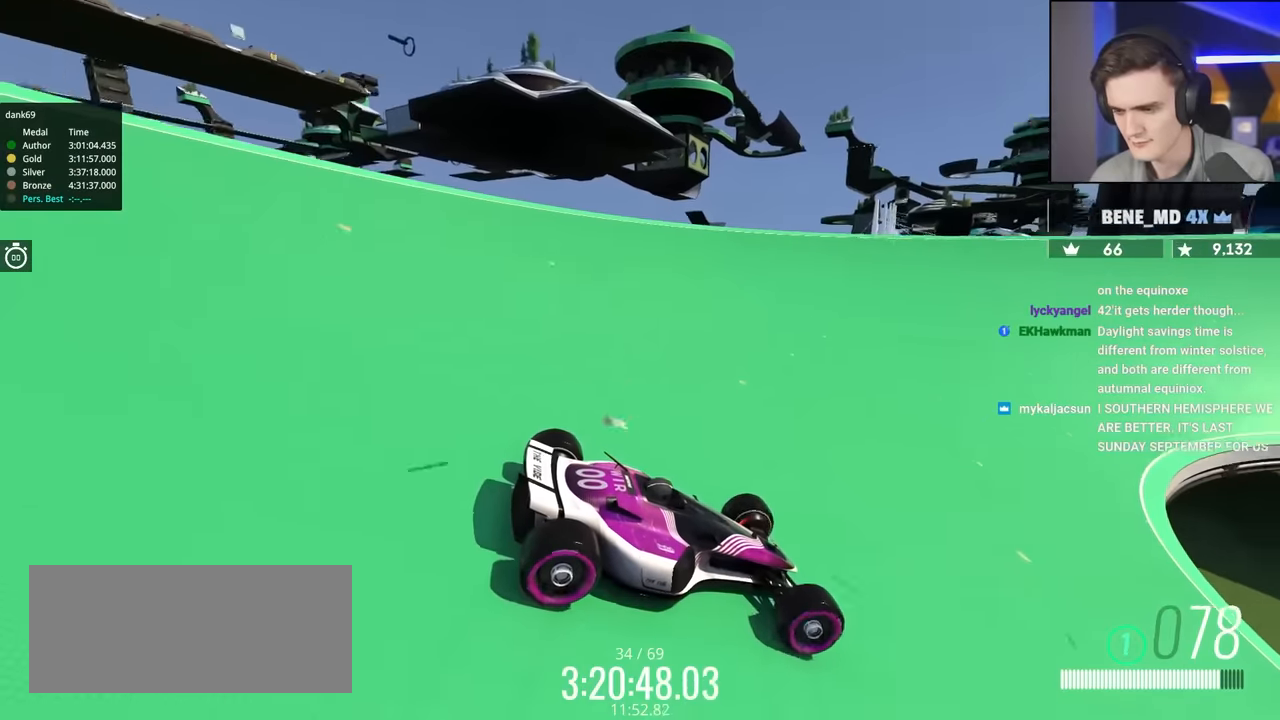
{"keys": ["brake", "up"], "events": [[33, "right", "up"], [183, "right", "down"], [233, "right", "up"], [367, "right", "down"], [417, "right", "up"]]}
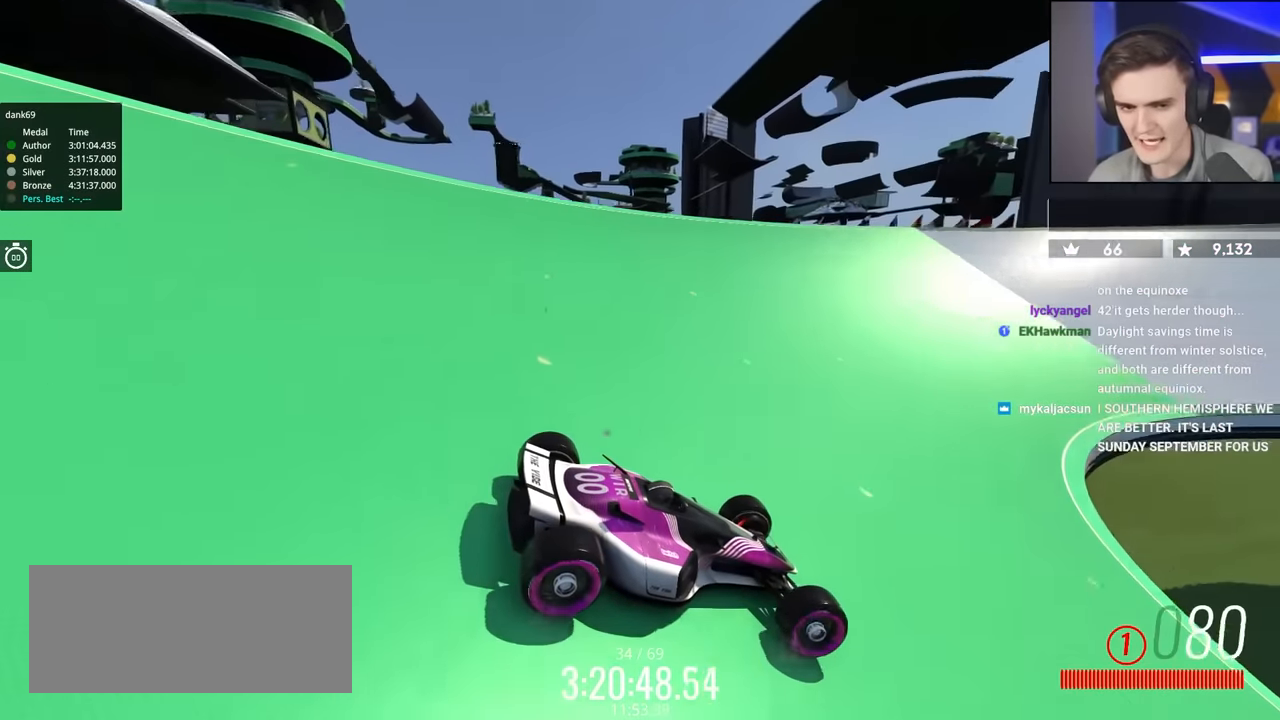
{"keys": ["brake", "right", "up"], "events": [[50, "right", "down"], [150, "right", "up"], [250, "right", "down"], [383, "right", "up"], [433, "right", "down"]]}
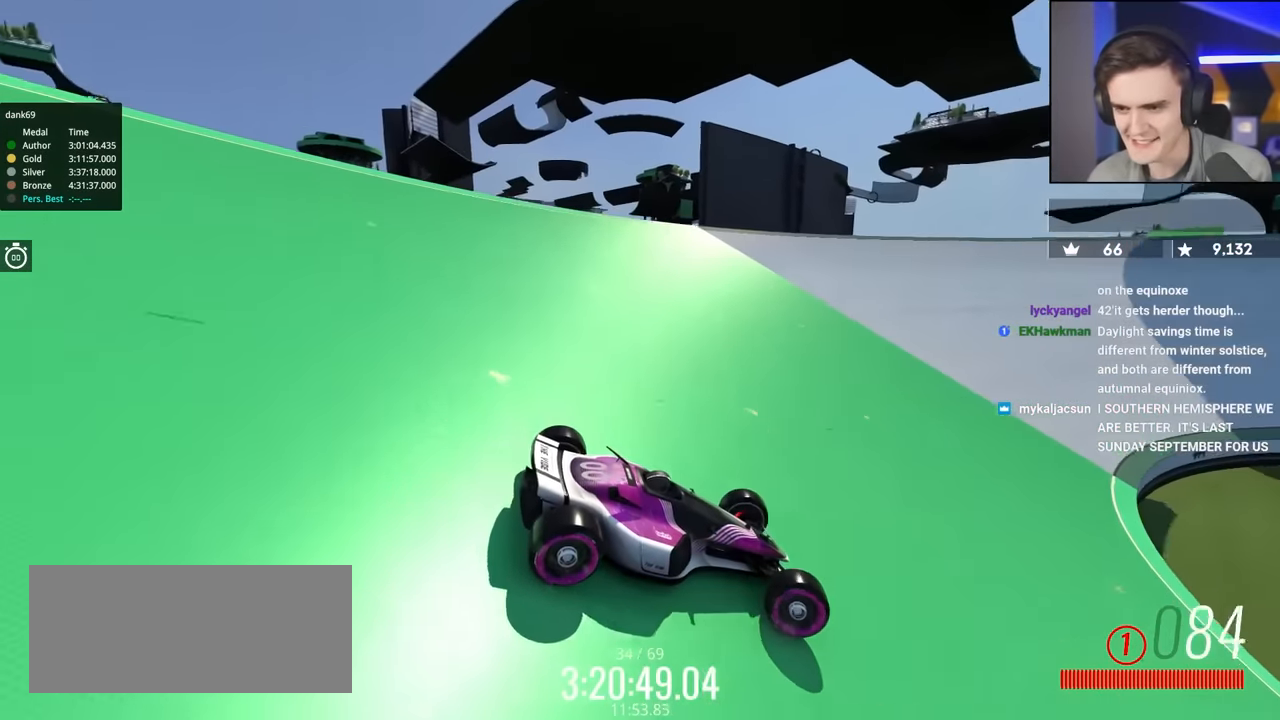
{"keys": ["brake", "right", "up"], "events": [[67, "right", "up"], [167, "right", "down"], [250, "right", "up"], [350, "right", "down"]]}
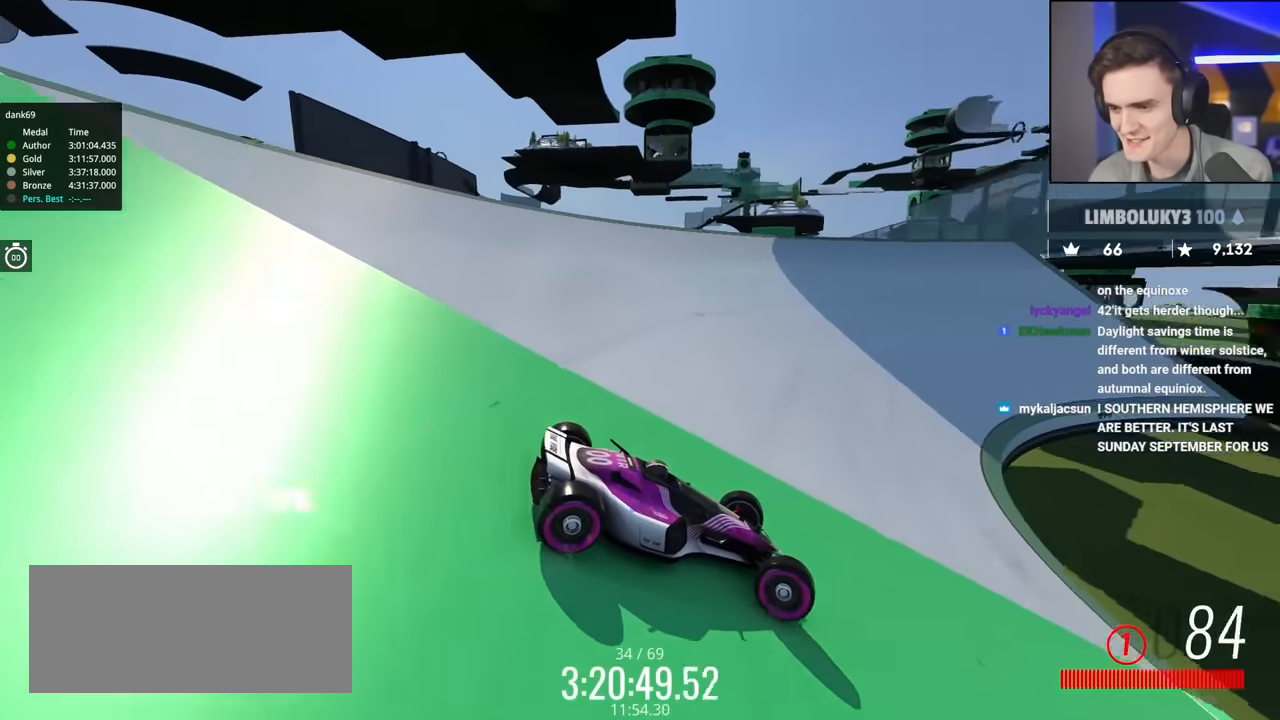
{"keys": ["left", "up"], "events": [[33, "right", "up"], [50, "brake", "up"], [283, "left", "down"]]}